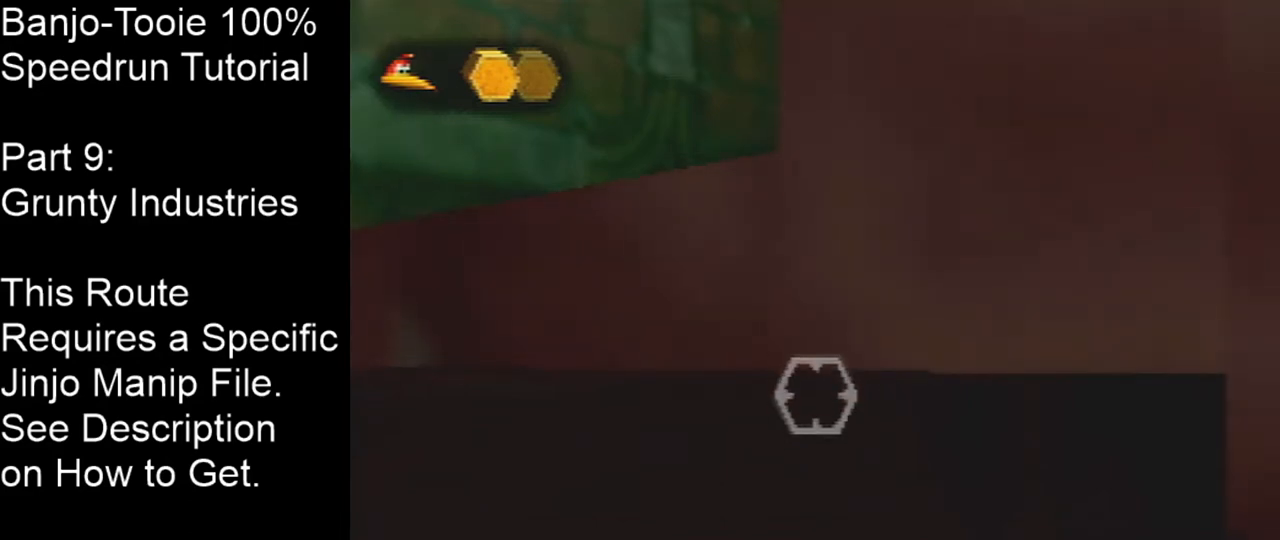
Gameplay with a controller (Nintendo layout); each line is a JSON object with the inputs held at the frame after it. "events" lists button and stick changes between this image and that frame as [ms after this image, input, new state], when the widget could be followed in between. Not read: L1 L3 R1 R3.
{"buttons": [], "left_stick": "center", "events": [[134, "Z", "down"], [200, "Z", "up"]]}
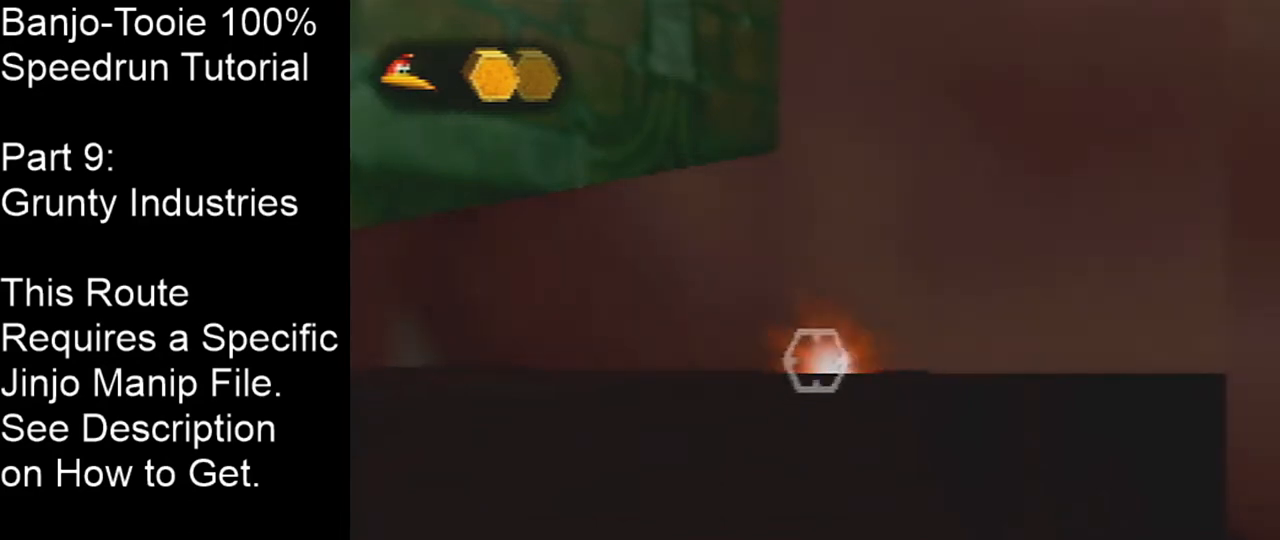
{"buttons": [], "left_stick": "center", "events": []}
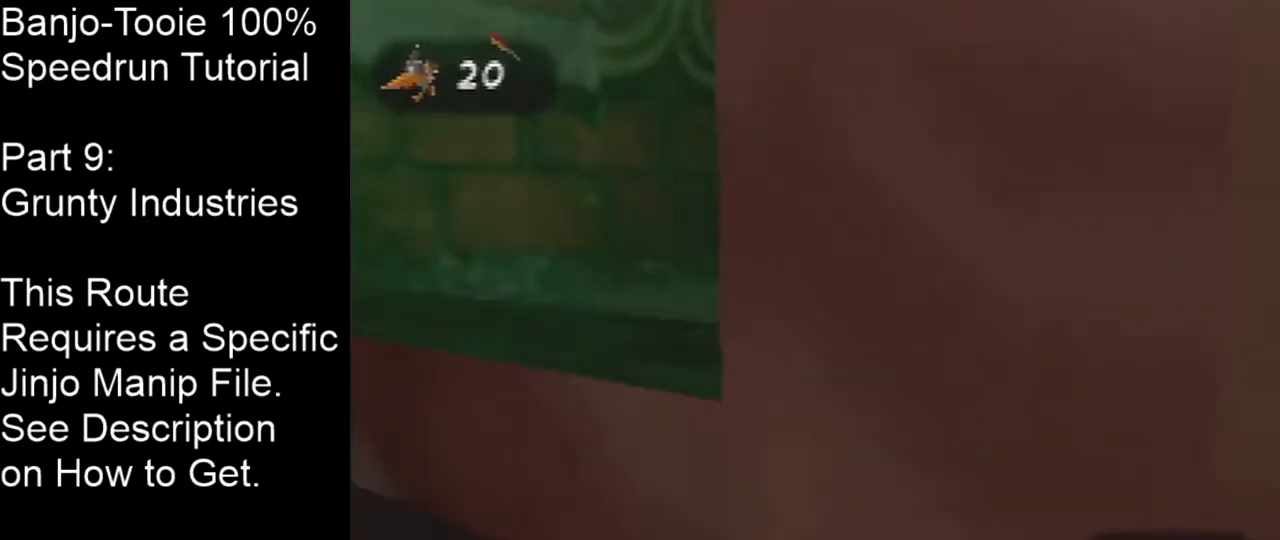
{"buttons": [], "left_stick": "up", "events": [[501, "left_stick", "up"]]}
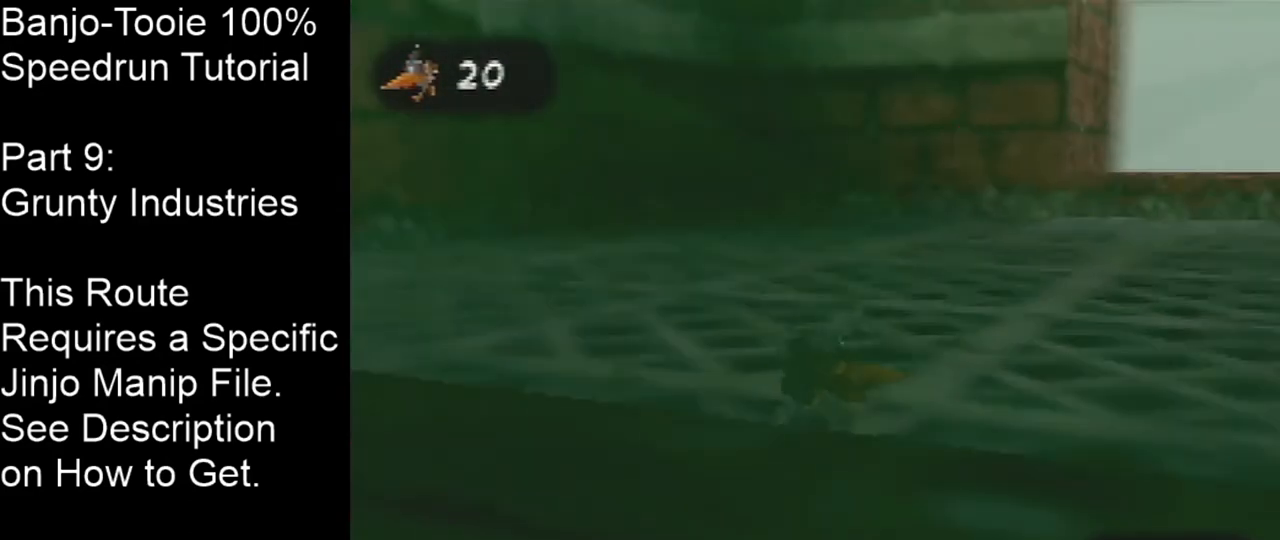
{"buttons": [], "left_stick": "center", "events": [[233, "B", "down"], [267, "left_stick", "center"], [333, "B", "up"]]}
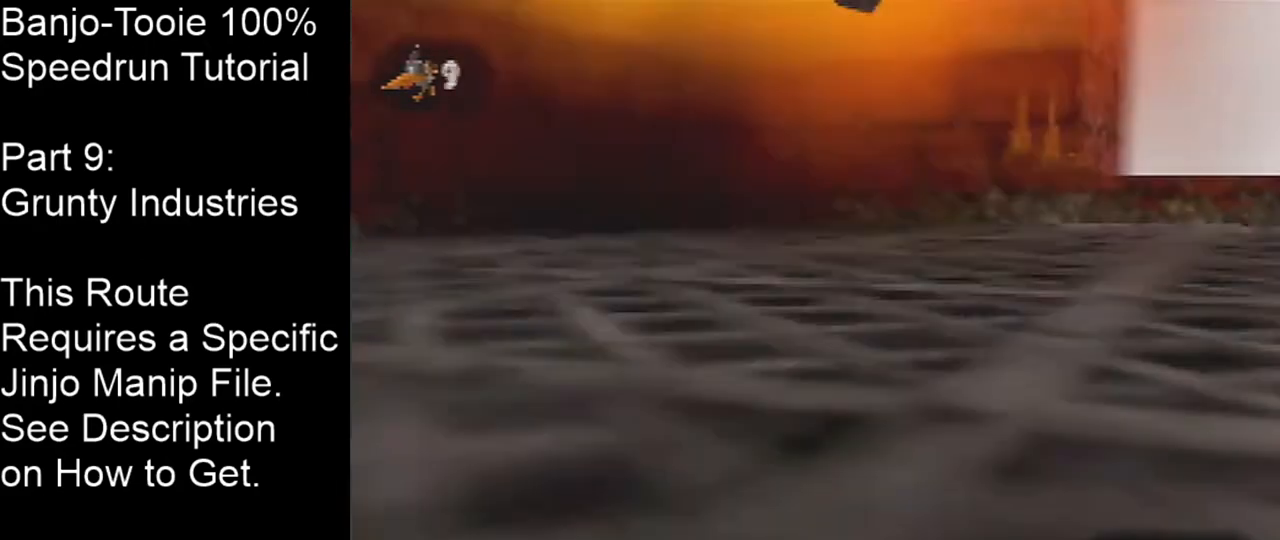
{"buttons": [], "left_stick": "center", "events": []}
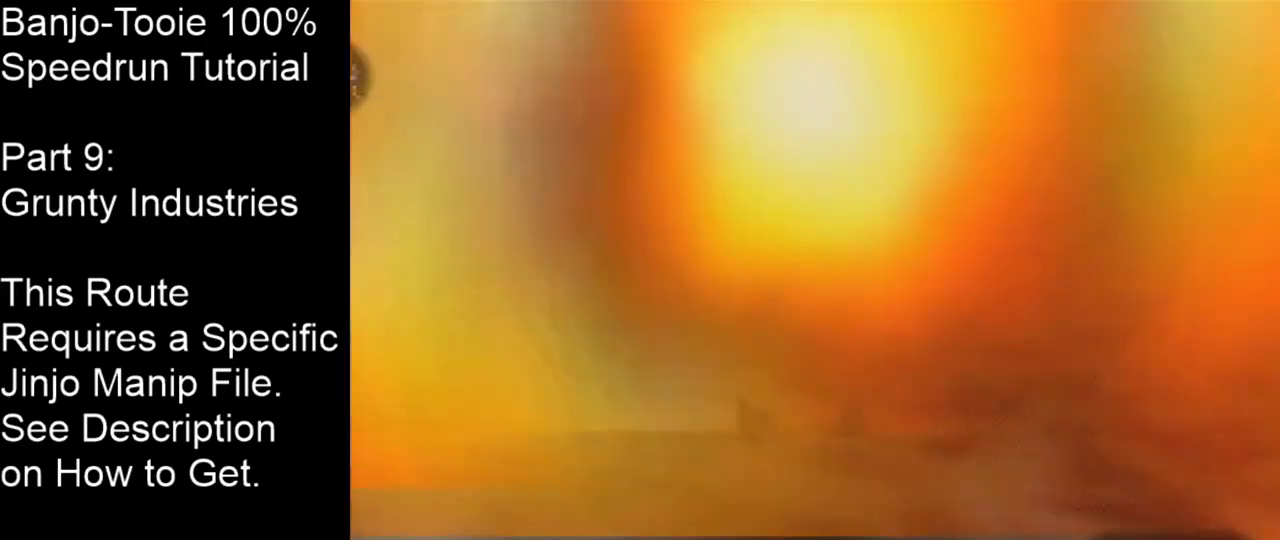
{"buttons": [], "left_stick": "center", "events": []}
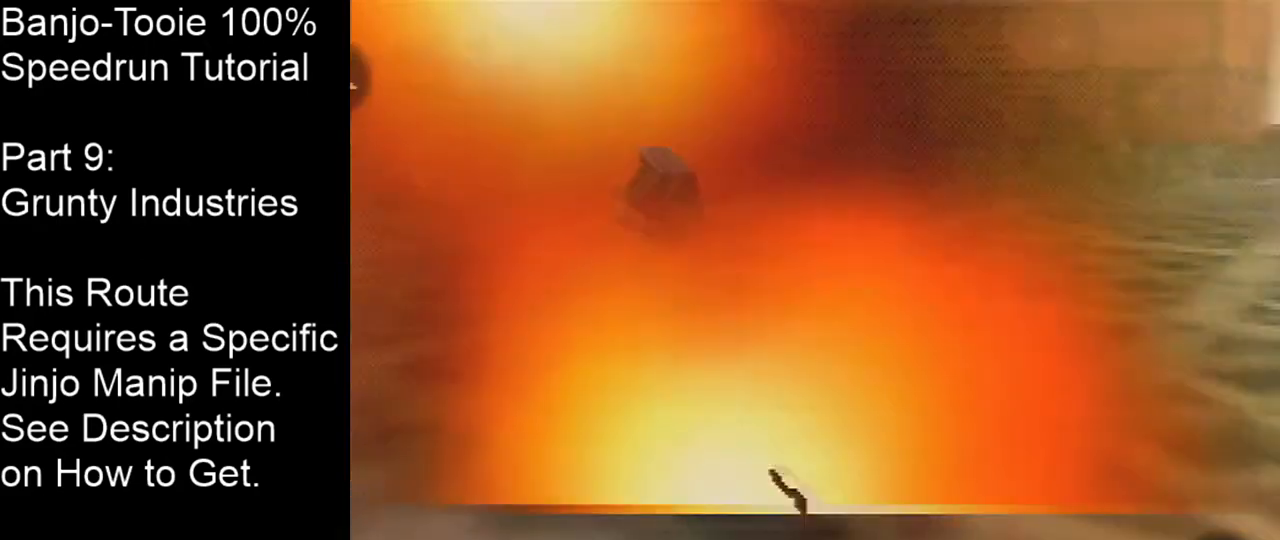
{"buttons": [], "left_stick": "center", "events": []}
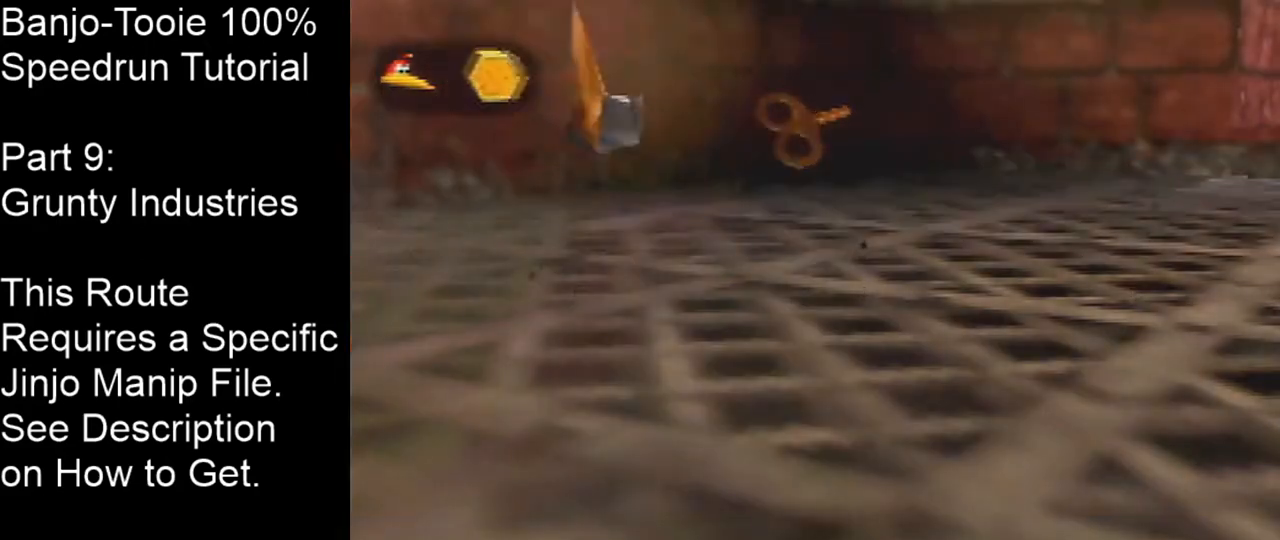
{"buttons": [], "left_stick": "center", "events": []}
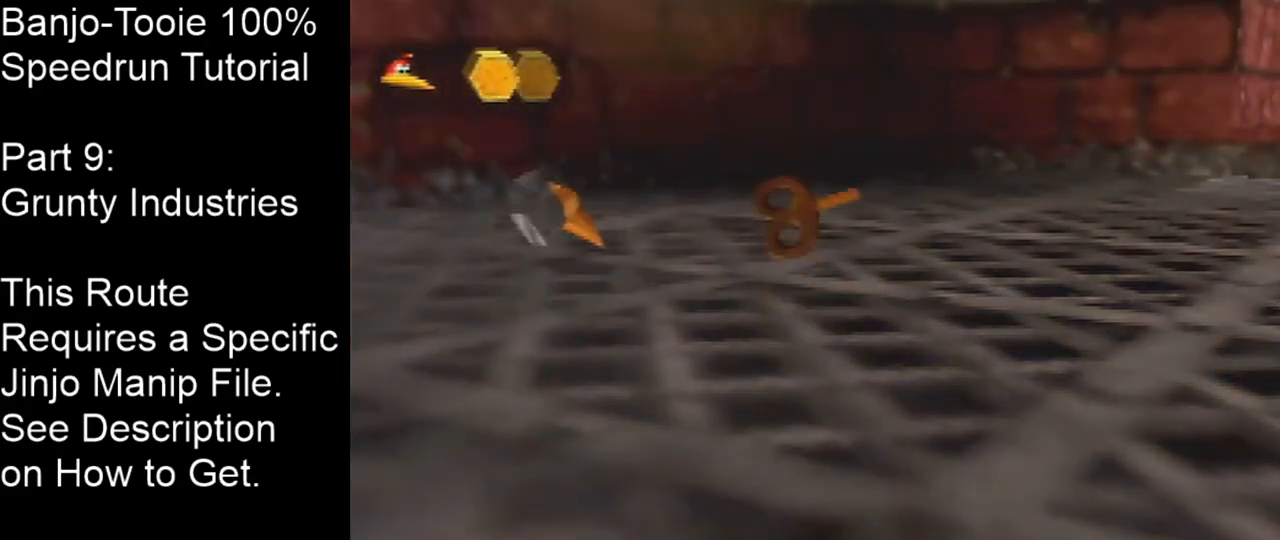
{"buttons": [], "left_stick": "center", "events": []}
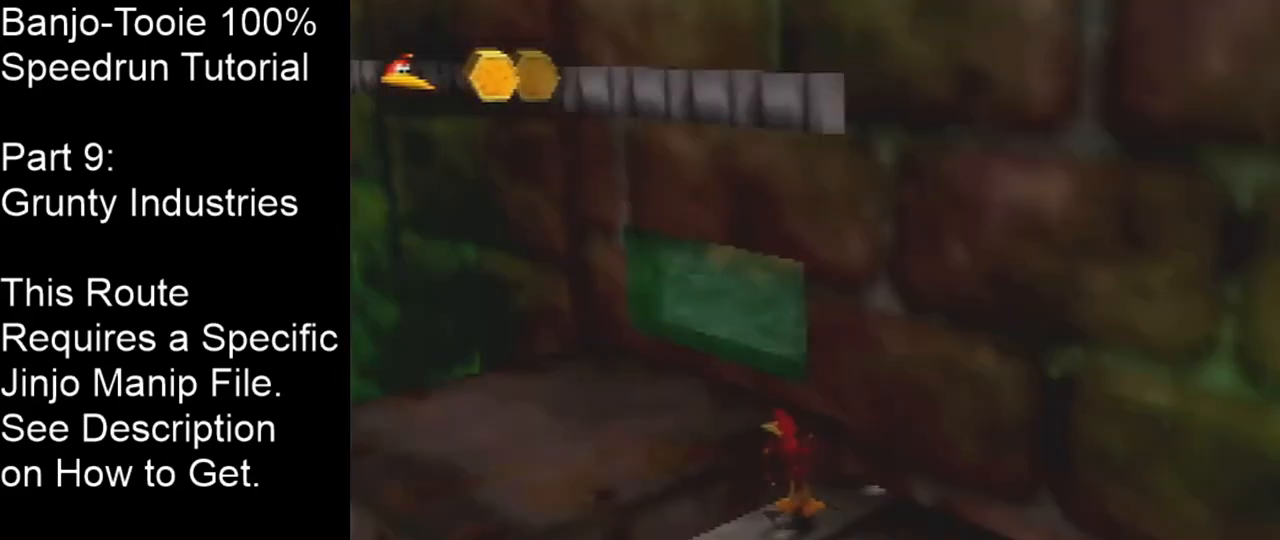
{"buttons": [], "left_stick": "center", "events": []}
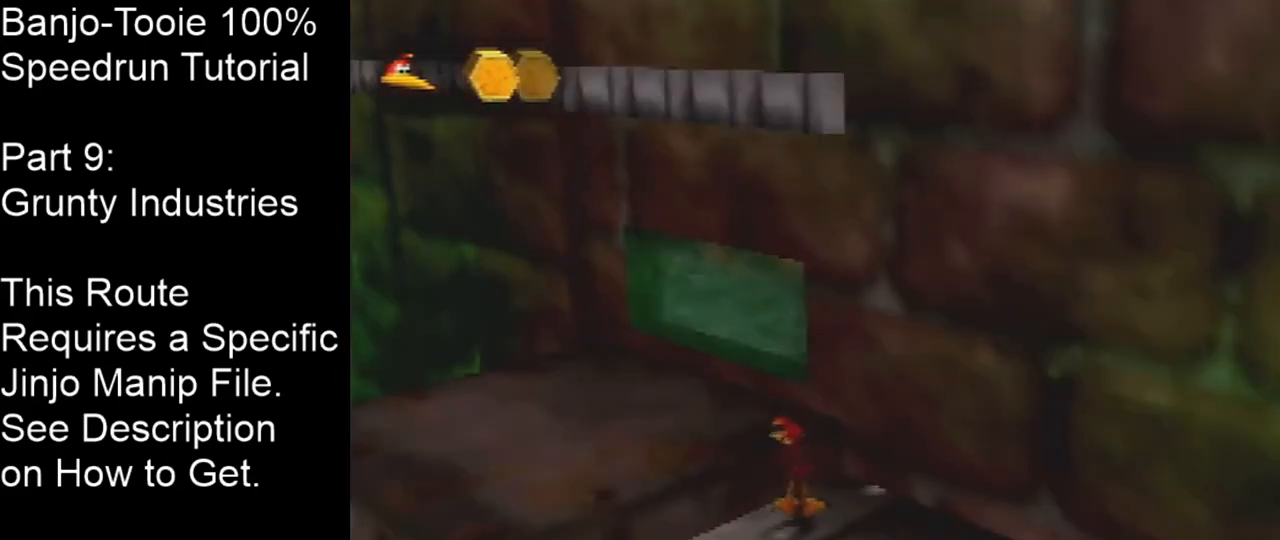
{"buttons": ["A"], "left_stick": "down-left", "events": [[200, "left_stick", "down-left"], [367, "A", "down"]]}
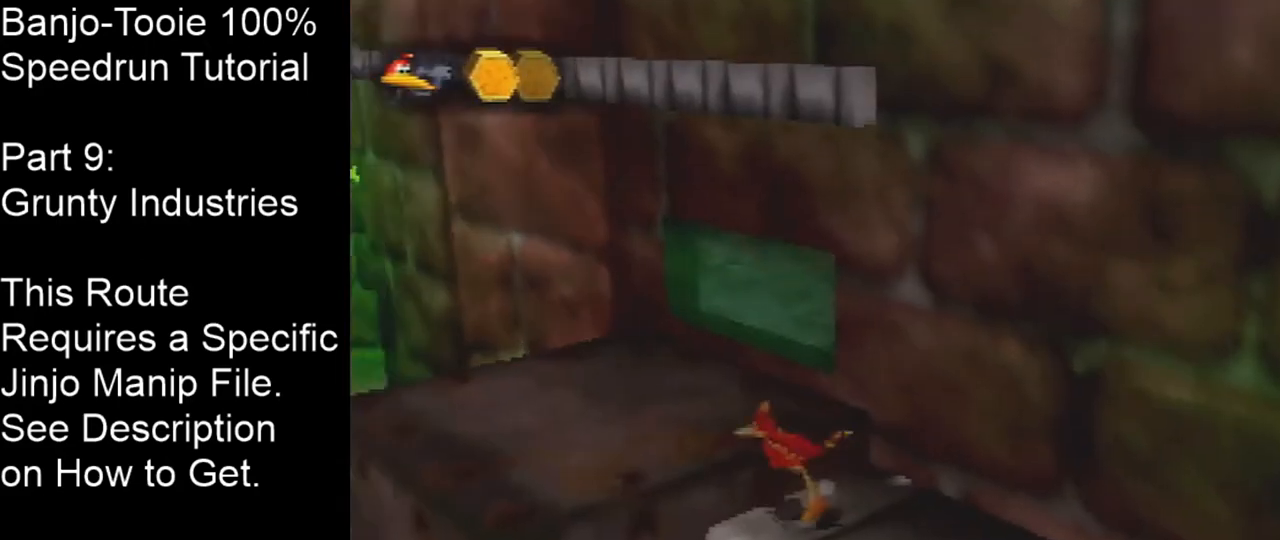
{"buttons": [], "left_stick": "down-right", "events": [[34, "left_stick", "left"], [100, "A", "up"], [167, "left_stick", "up-left"], [334, "left_stick", "center"], [434, "left_stick", "down-right"]]}
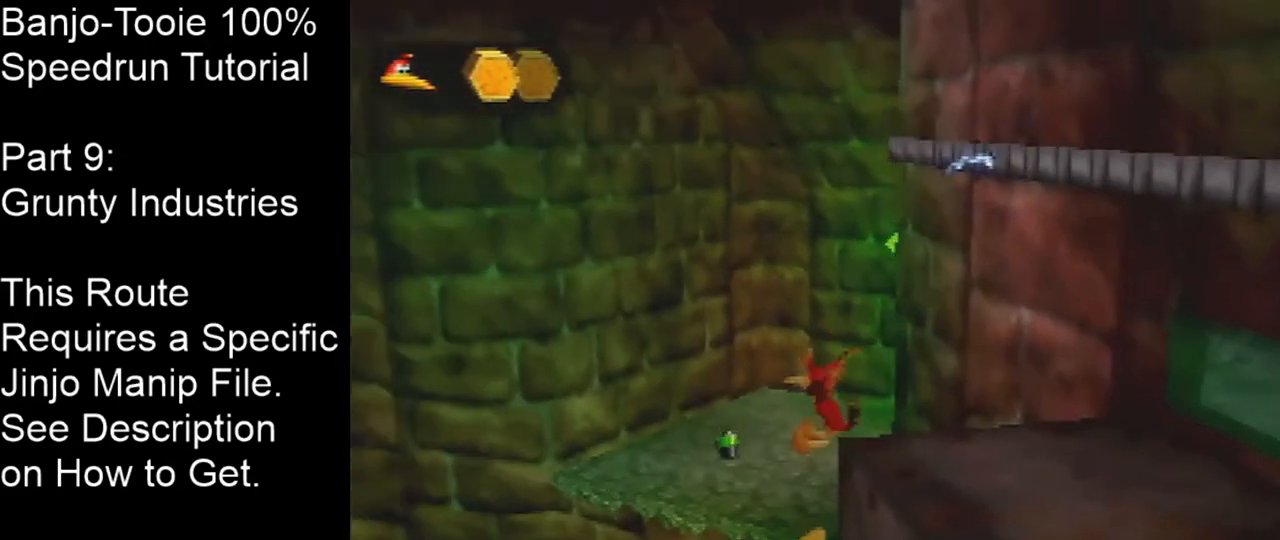
{"buttons": ["C_RIGHT"], "left_stick": "left", "events": [[167, "left_stick", "center"], [367, "left_stick", "left"], [467, "C_RIGHT", "down"]]}
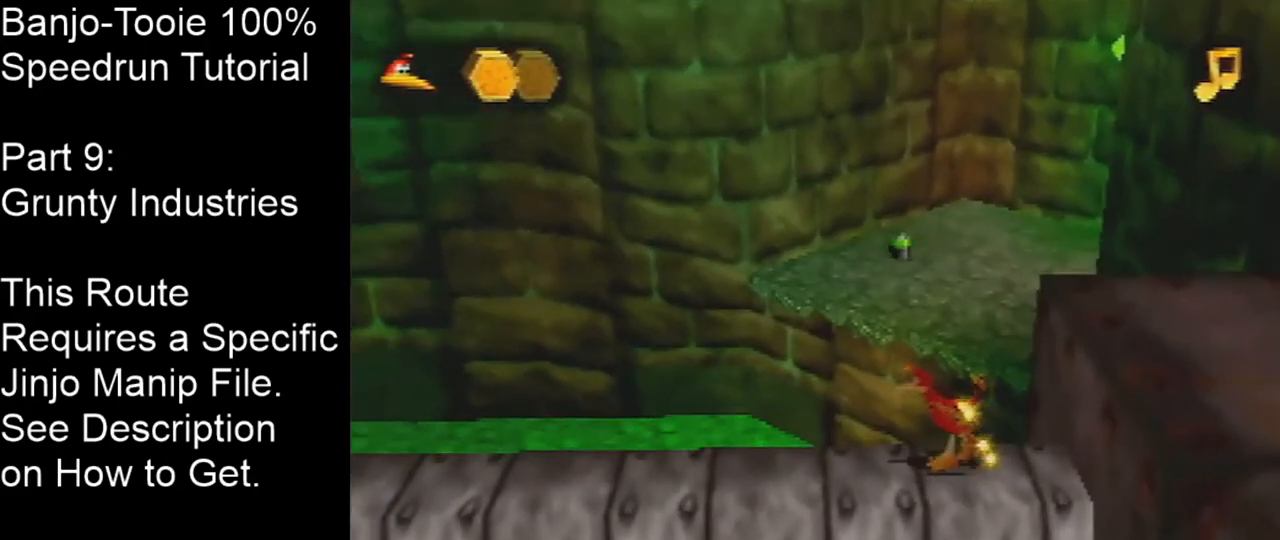
{"buttons": ["A"], "left_stick": "up-left", "events": [[100, "left_stick", "up-left"], [167, "A", "down"], [267, "C_RIGHT", "up"]]}
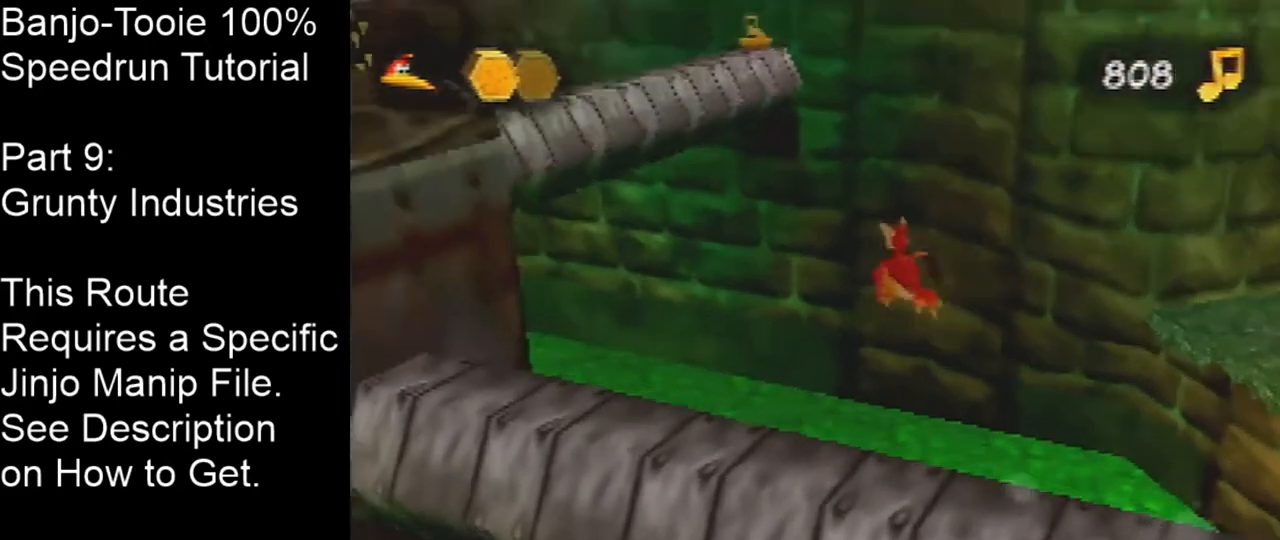
{"buttons": [], "left_stick": "up", "events": [[200, "left_stick", "up"], [300, "A", "up"], [333, "B", "down"], [434, "B", "up"]]}
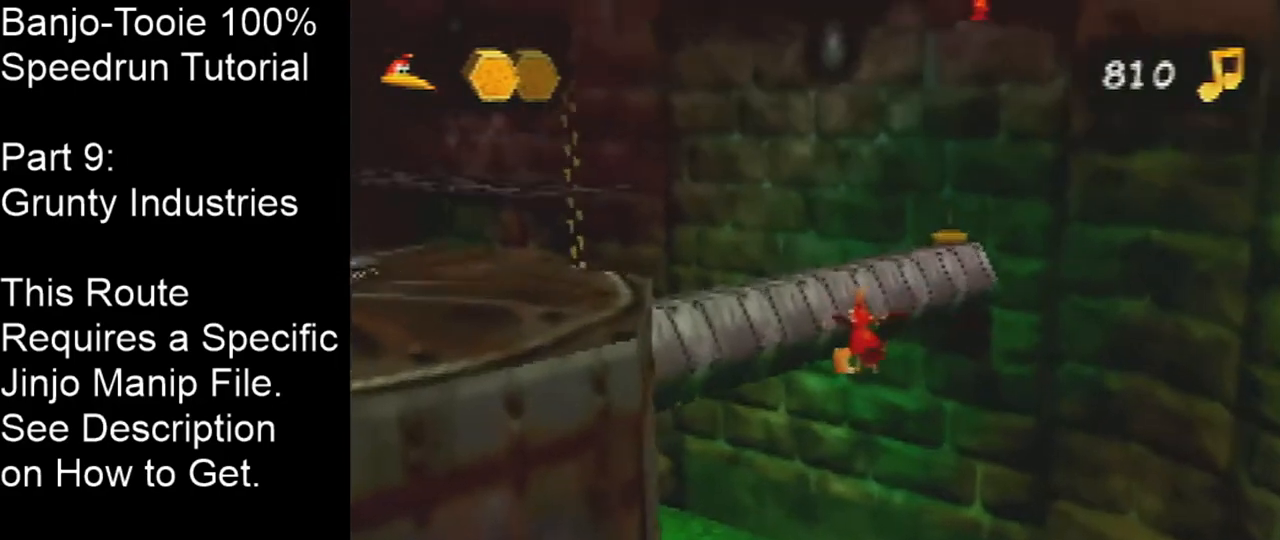
{"buttons": ["A"], "left_stick": "up", "events": [[501, "A", "down"]]}
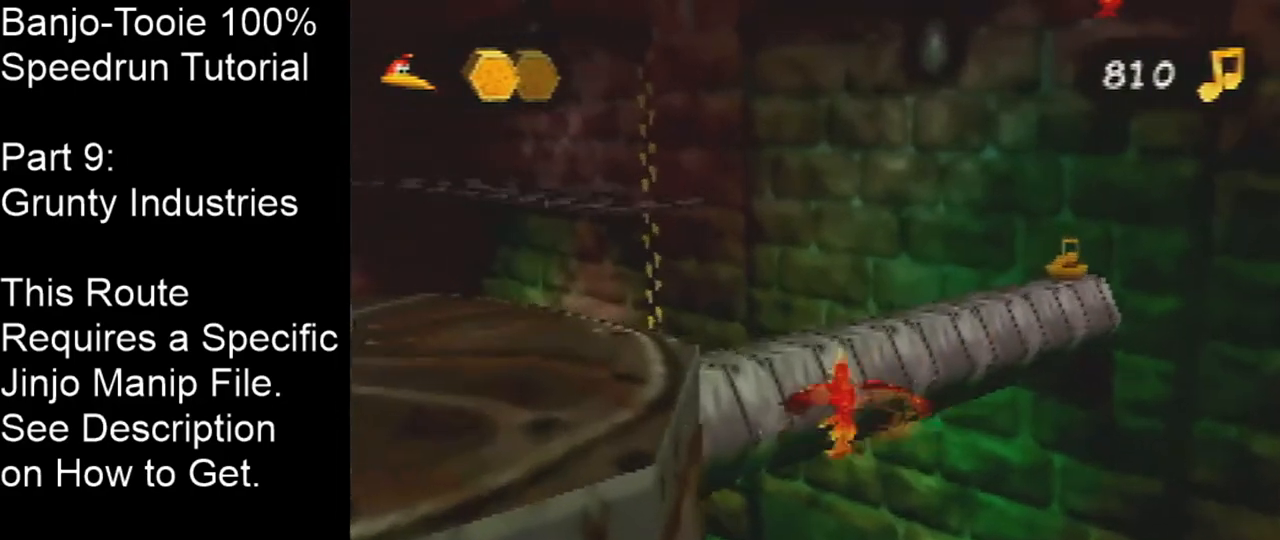
{"buttons": [], "left_stick": "center", "events": [[500, "A", "up"], [500, "left_stick", "center"]]}
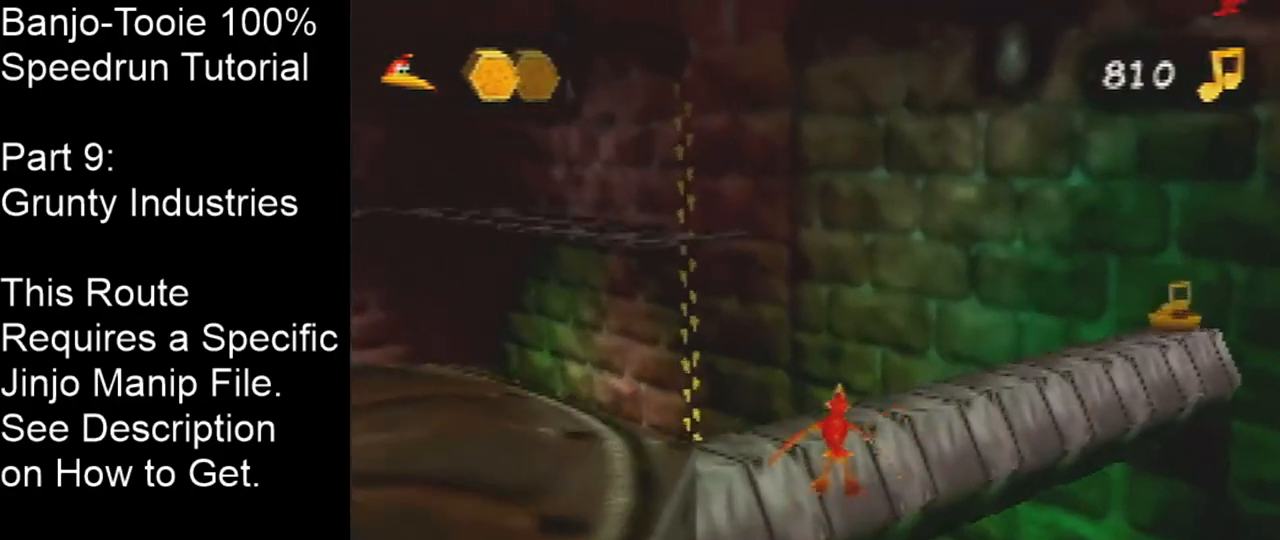
{"buttons": [], "left_stick": "center", "events": []}
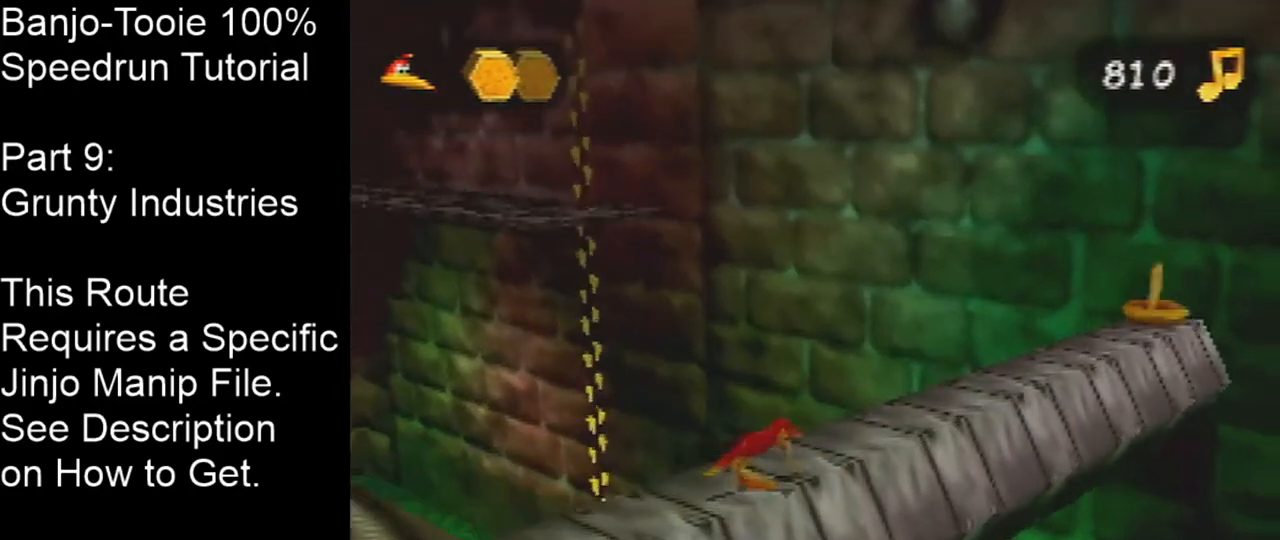
{"buttons": [], "left_stick": "center", "events": [[167, "C_UP", "down"], [267, "C_UP", "up"]]}
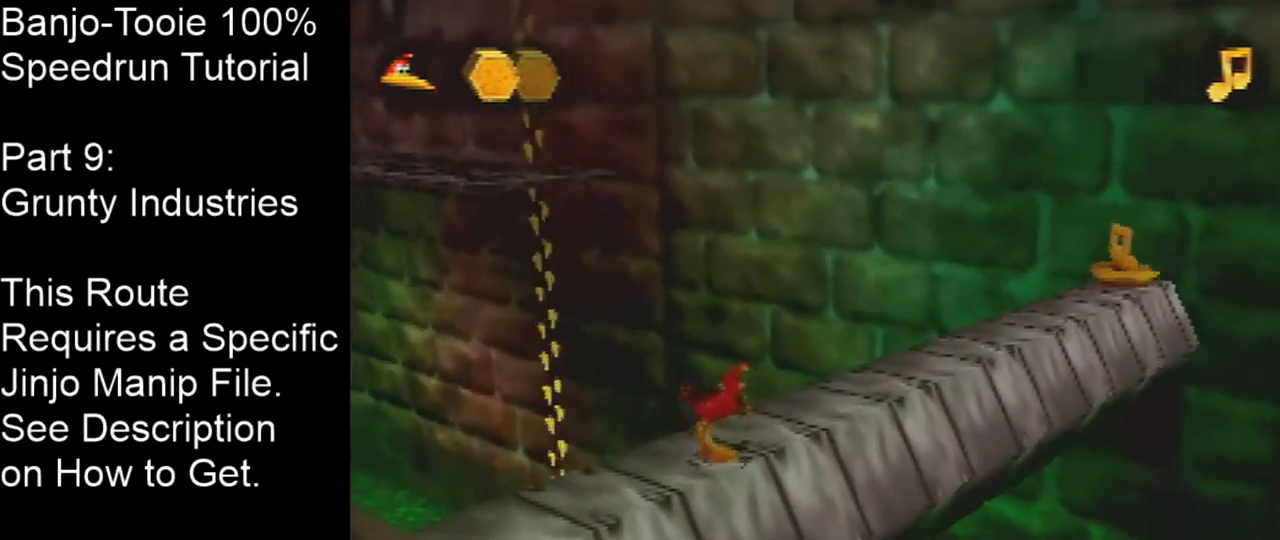
{"buttons": [], "left_stick": "center", "events": []}
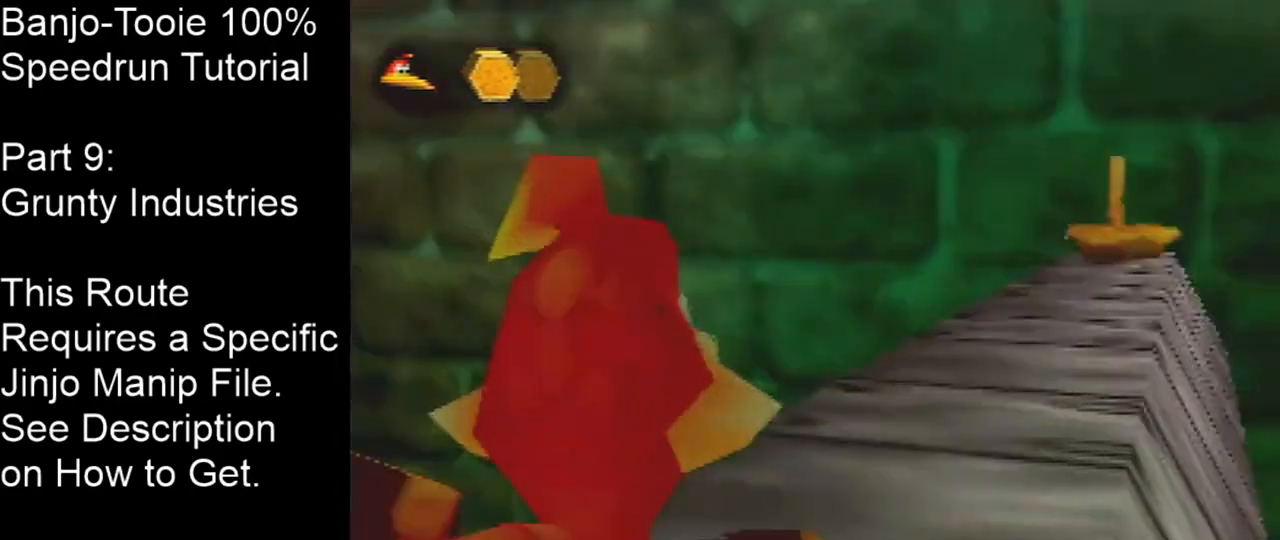
{"buttons": [], "left_stick": "center", "events": []}
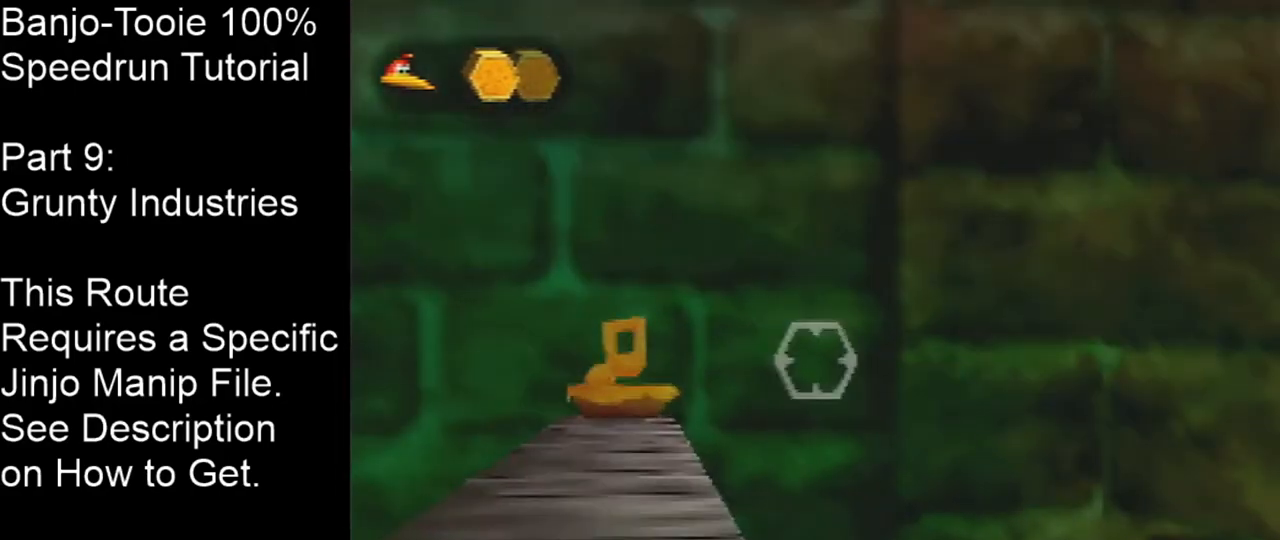
{"buttons": [], "left_stick": "center", "events": [[34, "C_UP", "down"], [167, "C_UP", "up"]]}
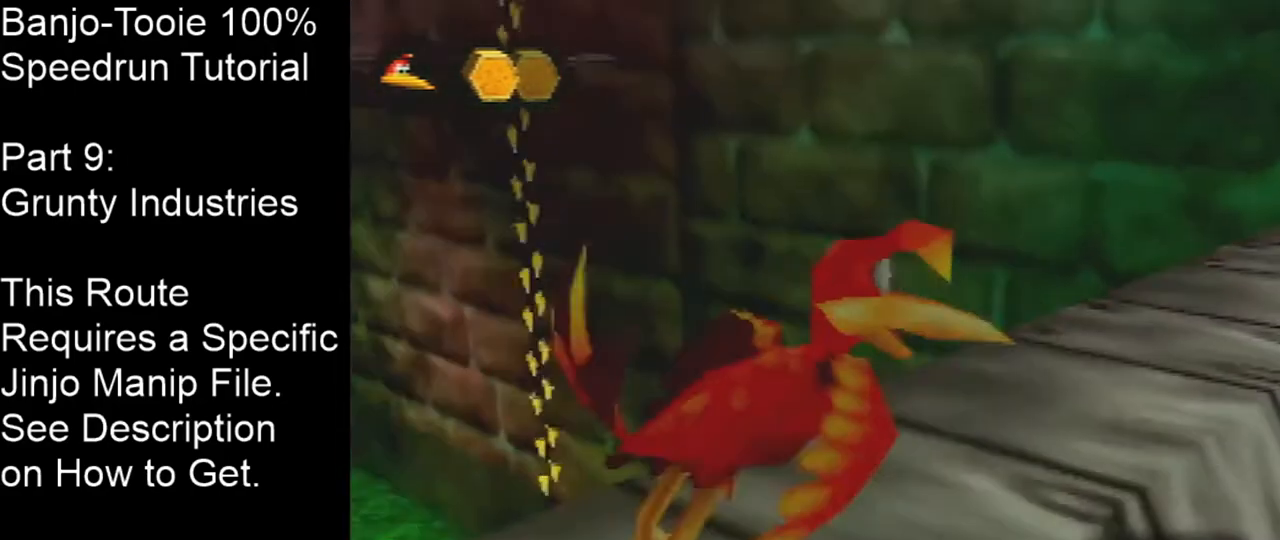
{"buttons": ["C_RIGHT"], "left_stick": "center", "events": [[367, "C_RIGHT", "down"]]}
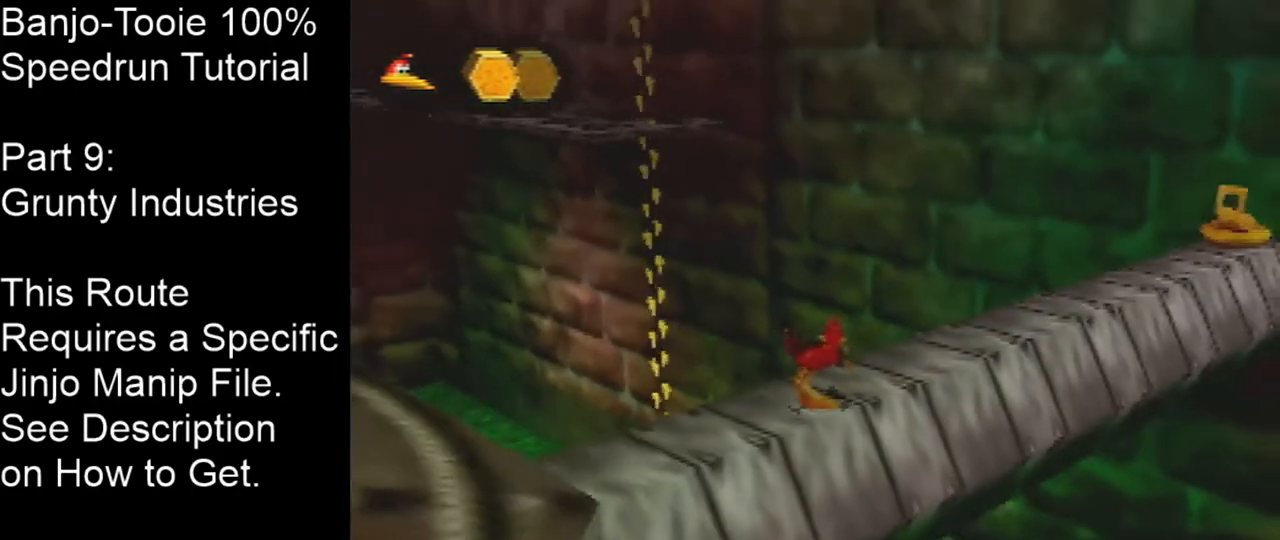
{"buttons": [], "left_stick": "center", "events": [[67, "C_RIGHT", "up"]]}
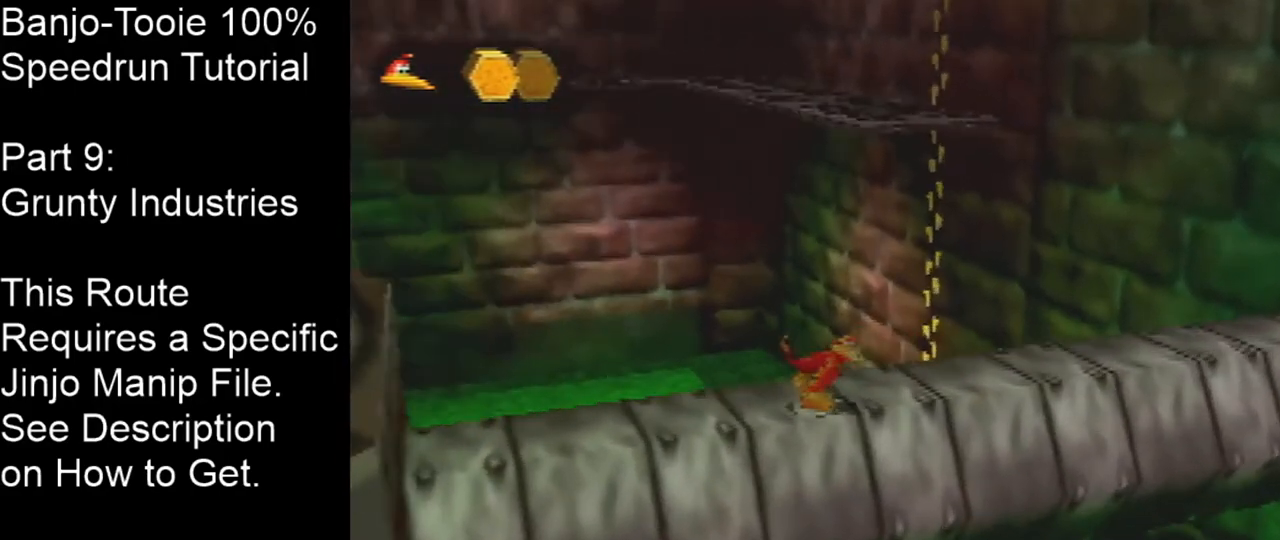
{"buttons": [], "left_stick": "center", "events": [[267, "A", "down"], [400, "A", "up"]]}
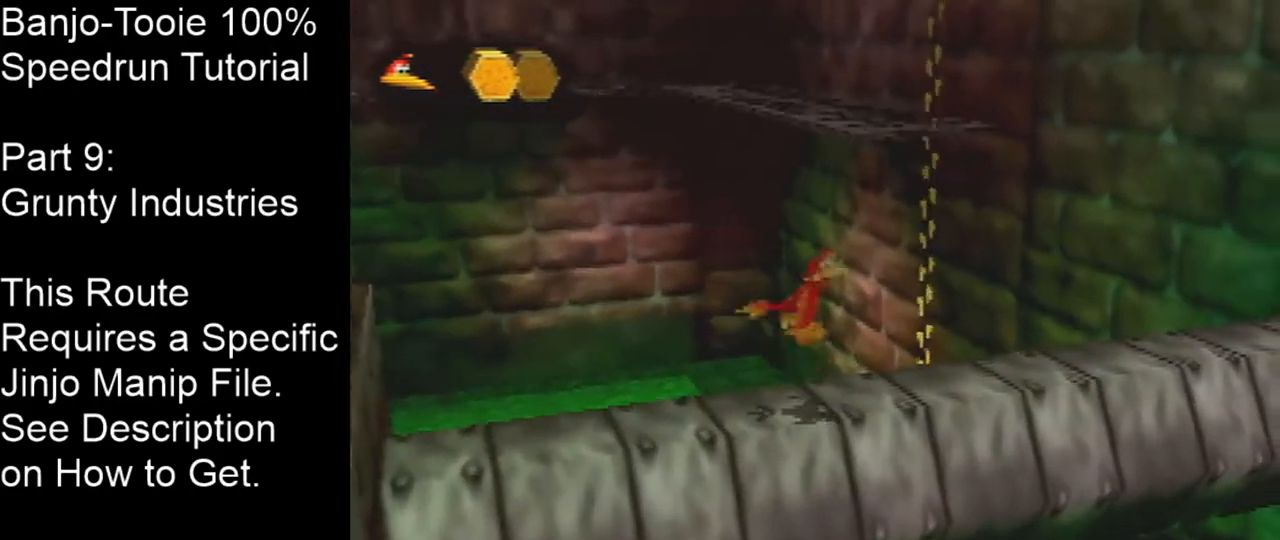
{"buttons": [], "left_stick": "center", "events": [[34, "left_stick", "down-left"], [234, "left_stick", "center"]]}
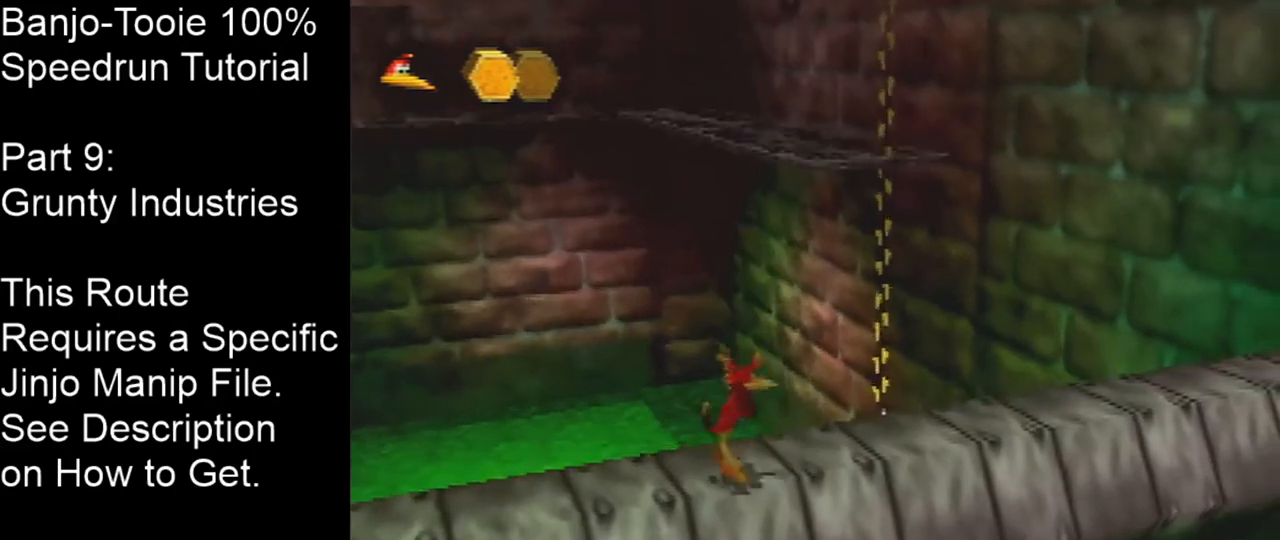
{"buttons": [], "left_stick": "down-left", "events": [[233, "A", "down"], [367, "A", "up"], [400, "left_stick", "down-left"]]}
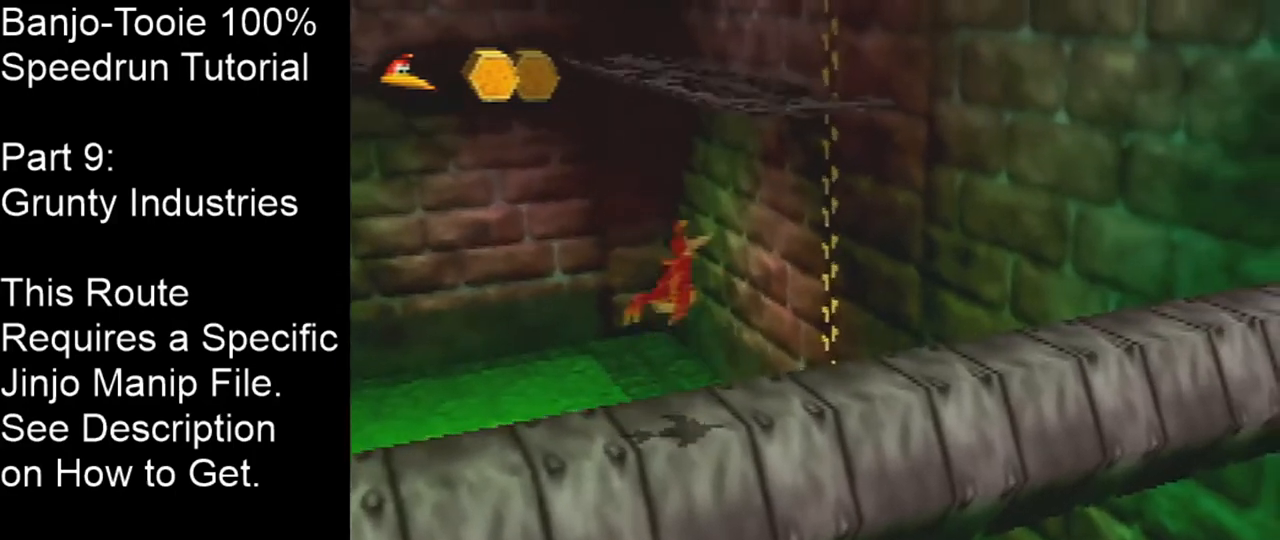
{"buttons": [], "left_stick": "center", "events": [[200, "left_stick", "center"]]}
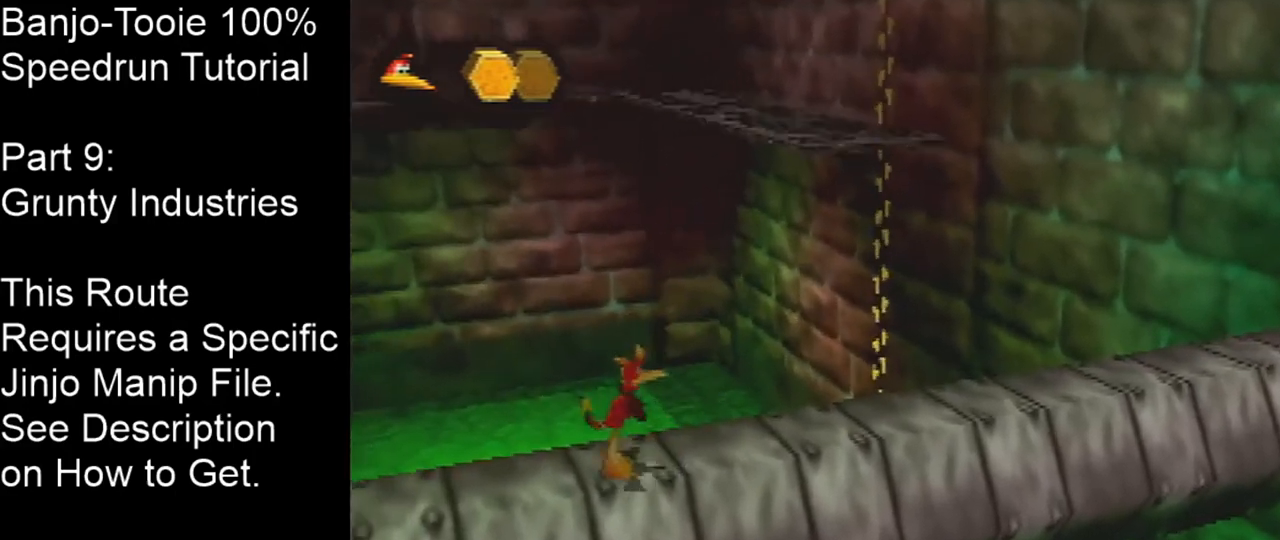
{"buttons": [], "left_stick": "center", "events": []}
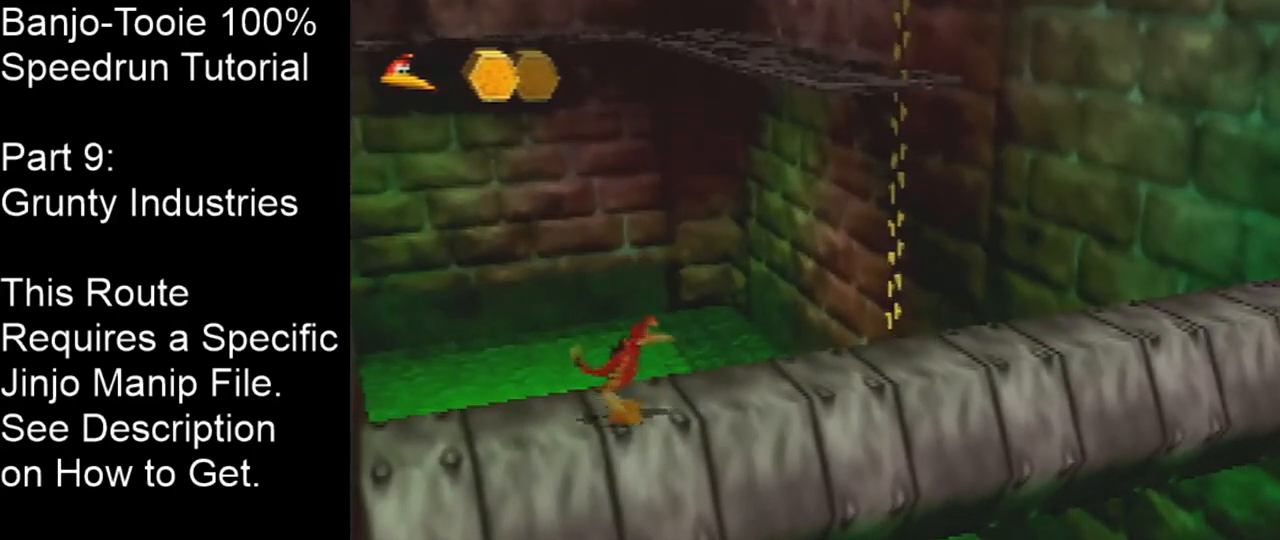
{"buttons": [], "left_stick": "center", "events": []}
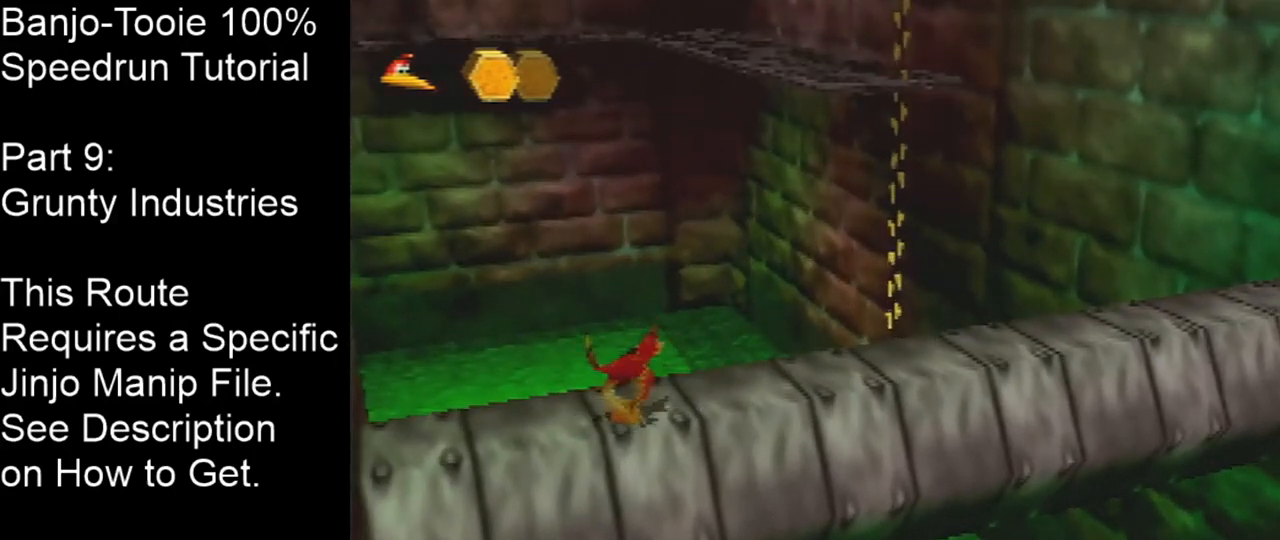
{"buttons": [], "left_stick": "center", "events": []}